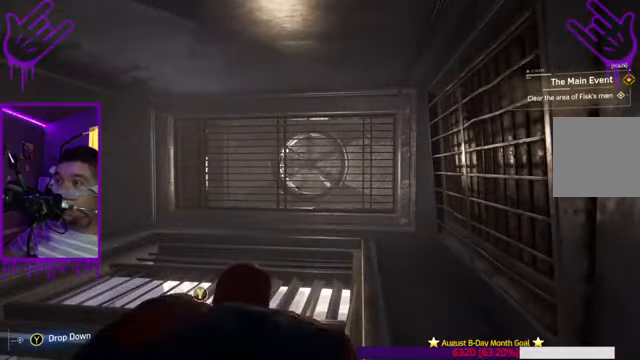
Gameplay with a controller (Xbox layout); each line is a JSON object with the inputs held at the frame after it. "events" lists button and stick changes between this image and that frame as [ms after this image, input, new state], when the widget could be followed in between. Not read: L3 R3.
{"buttons": [], "left_stick": "center", "right_stick": "center", "events": []}
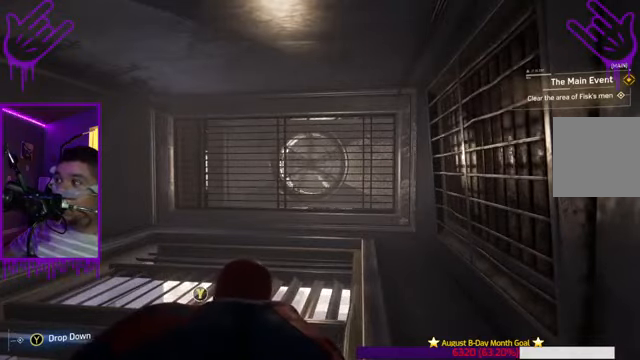
{"buttons": [], "left_stick": "center", "right_stick": "center", "events": []}
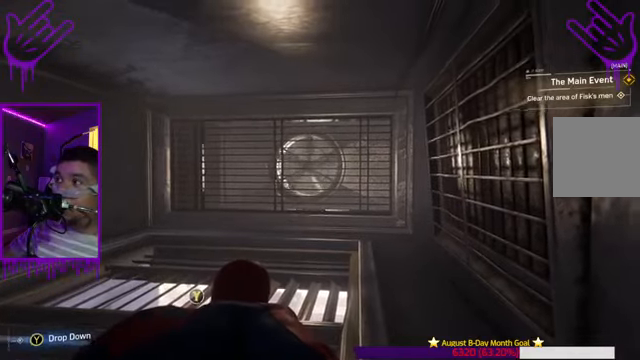
{"buttons": [], "left_stick": "center", "right_stick": "center", "events": []}
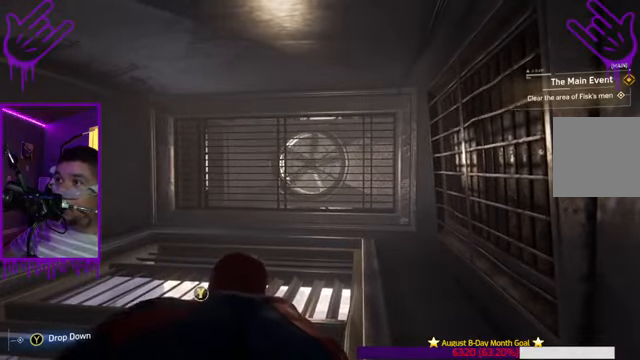
{"buttons": [], "left_stick": "center", "right_stick": "center", "events": []}
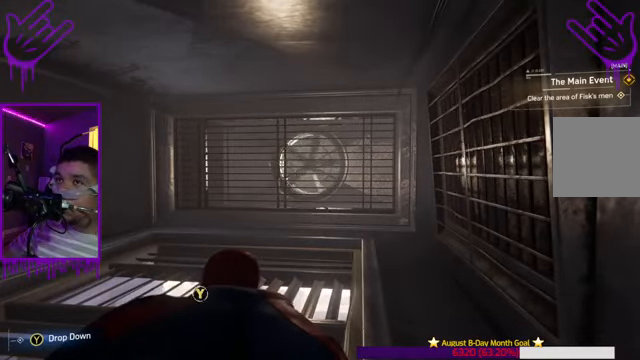
{"buttons": [], "left_stick": "center", "right_stick": "center", "events": []}
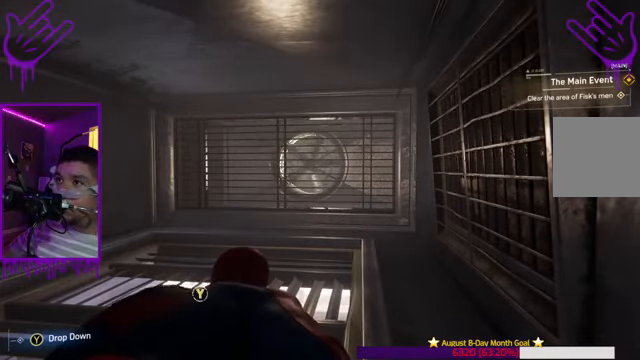
{"buttons": [], "left_stick": "center", "right_stick": "center", "events": []}
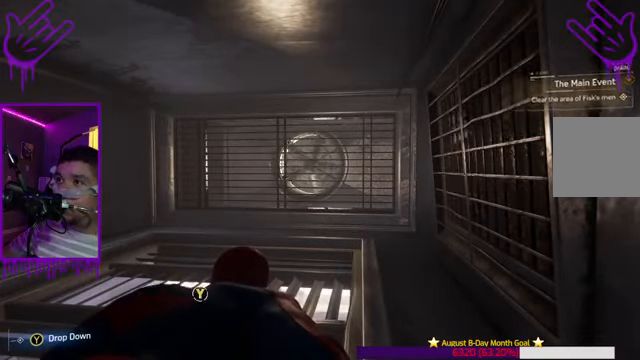
{"buttons": ["Y"], "left_stick": "center", "right_stick": "center", "events": [[433, "Y", "down"]]}
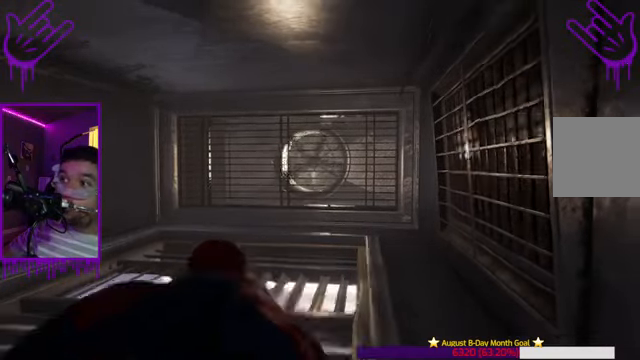
{"buttons": [], "left_stick": "center", "right_stick": "center", "events": [[34, "Y", "up"]]}
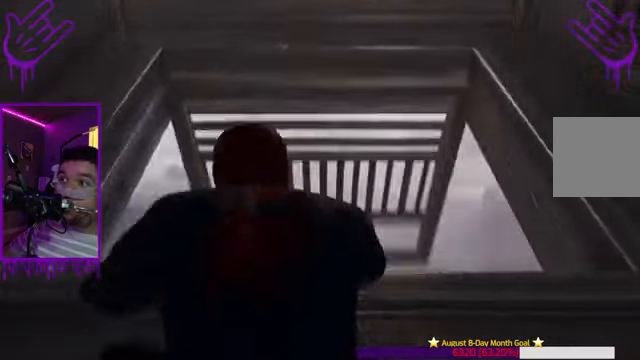
{"buttons": [], "left_stick": "center", "right_stick": "center", "events": []}
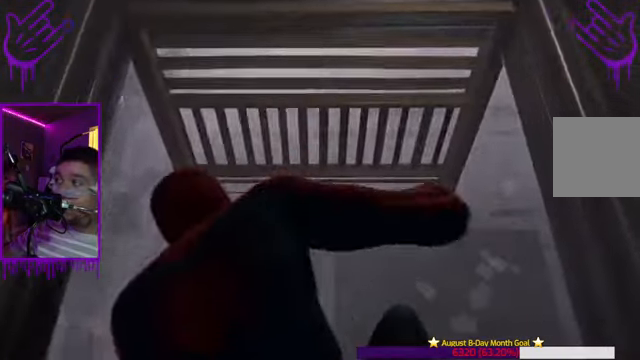
{"buttons": [], "left_stick": "center", "right_stick": "center", "events": []}
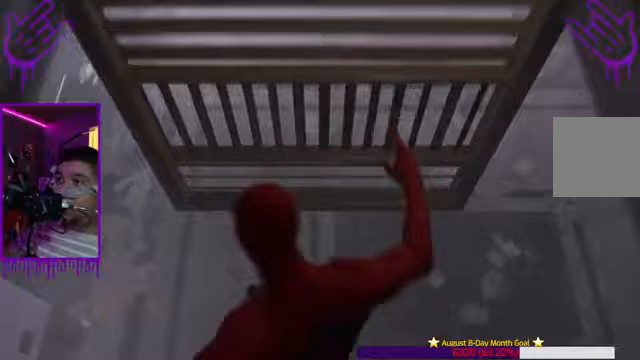
{"buttons": [], "left_stick": "center", "right_stick": "center", "events": []}
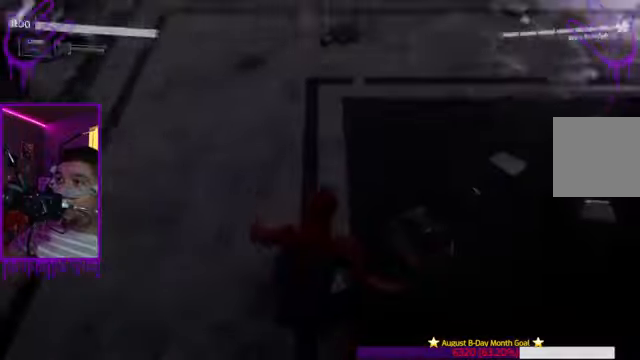
{"buttons": [], "left_stick": "center", "right_stick": "right", "events": [[467, "right_stick", "right"]]}
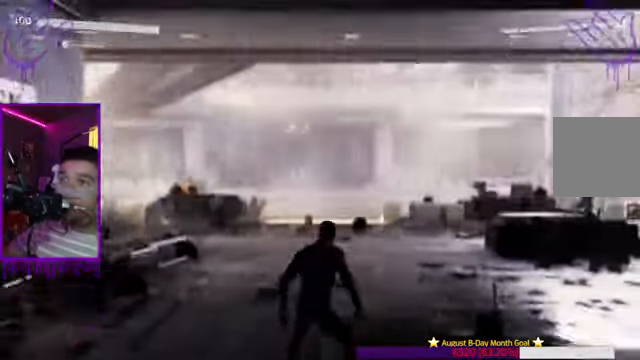
{"buttons": [], "left_stick": "up", "right_stick": "center", "events": [[234, "right_stick", "center"], [334, "left_stick", "up"], [367, "right_stick", "right"], [501, "right_stick", "center"]]}
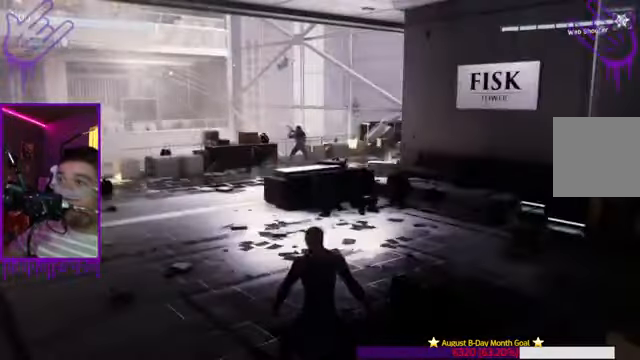
{"buttons": [], "left_stick": "up", "right_stick": "center", "events": []}
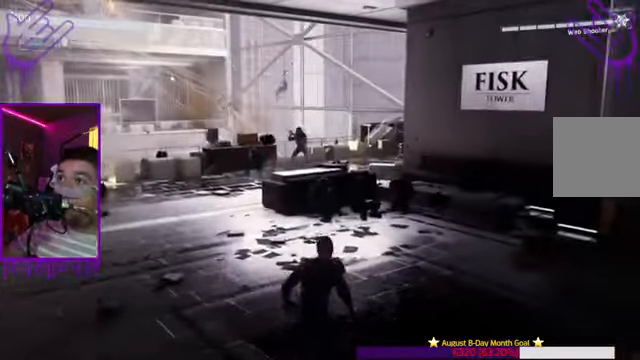
{"buttons": [], "left_stick": "up", "right_stick": "center", "events": [[133, "X", "down"], [267, "X", "up"]]}
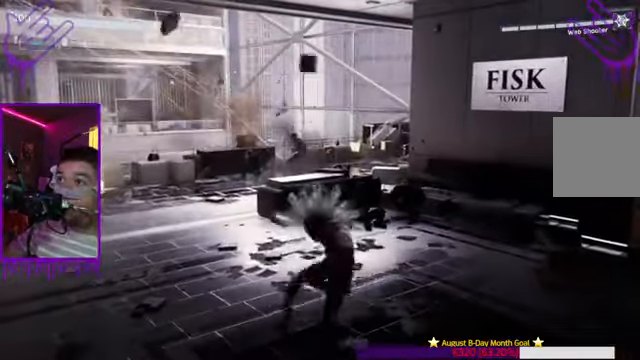
{"buttons": [], "left_stick": "up", "right_stick": "center", "events": []}
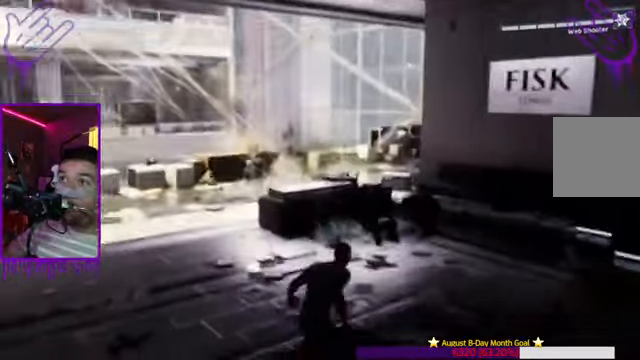
{"buttons": [], "left_stick": "up", "right_stick": "left", "events": [[133, "right_stick", "left"]]}
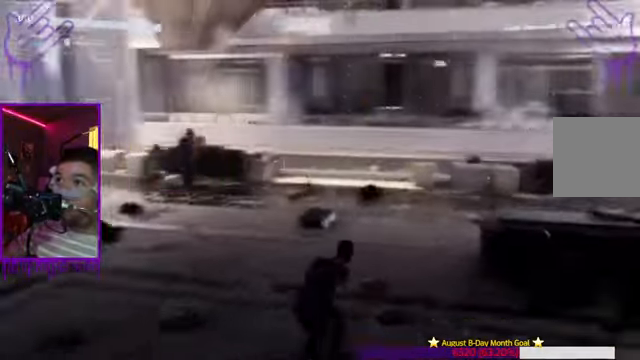
{"buttons": [], "left_stick": "up", "right_stick": "center", "events": [[66, "right_stick", "center"]]}
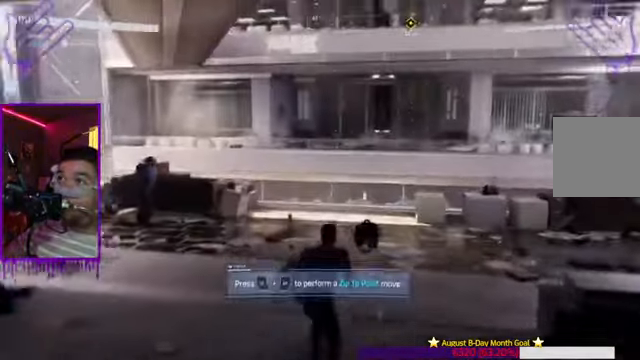
{"buttons": [], "left_stick": "down", "right_stick": "center", "events": [[100, "left_stick", "down"]]}
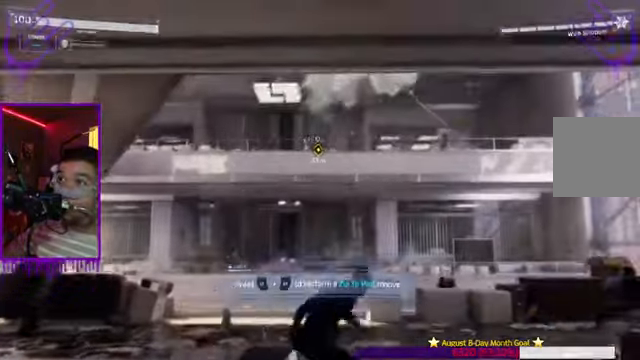
{"buttons": [], "left_stick": "down", "right_stick": "center", "events": []}
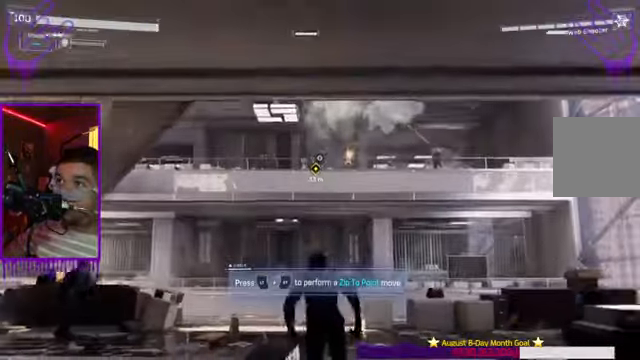
{"buttons": [], "left_stick": "down", "right_stick": "center", "events": []}
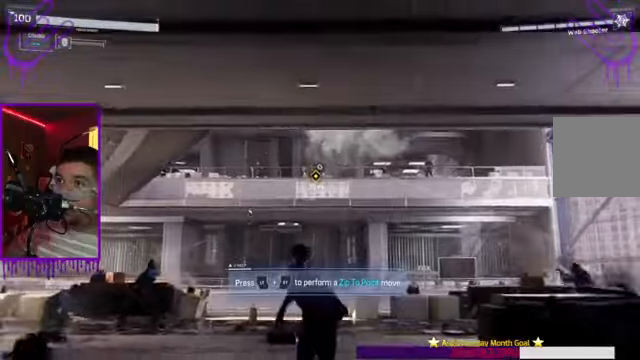
{"buttons": [], "left_stick": "down", "right_stick": "center", "events": []}
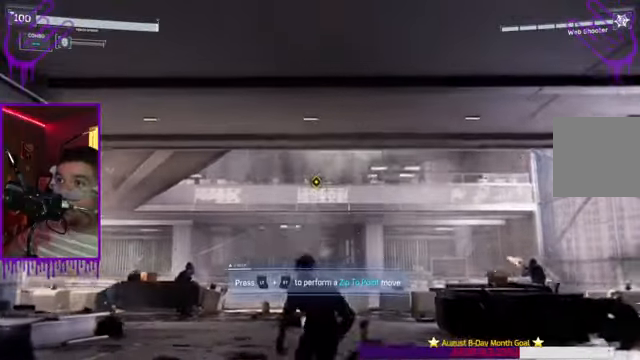
{"buttons": [], "left_stick": "up", "right_stick": "center", "events": [[100, "left_stick", "up"]]}
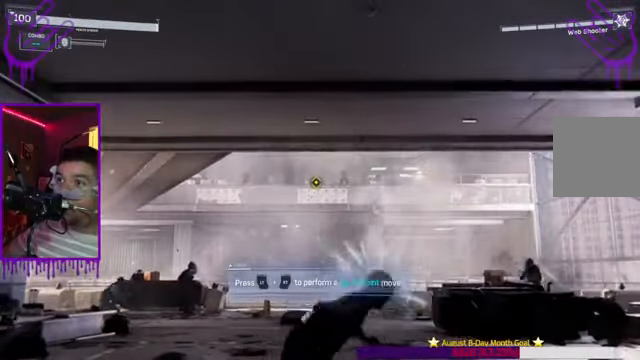
{"buttons": [], "left_stick": "up", "right_stick": "center", "events": []}
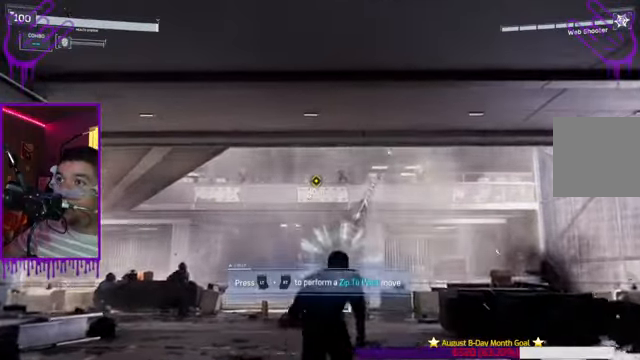
{"buttons": ["L2", "R2"], "left_stick": "up", "right_stick": "center", "events": [[34, "L2", "down"], [367, "R2", "down"]]}
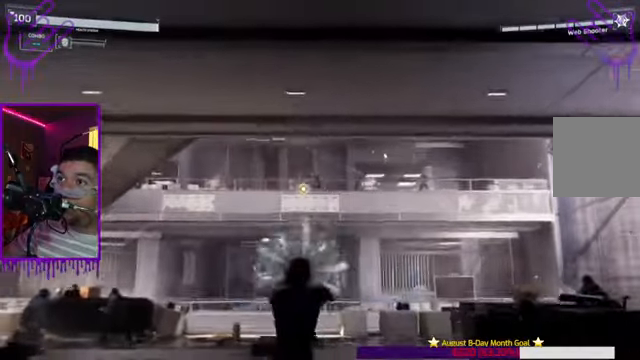
{"buttons": ["L2", "R2"], "left_stick": "up", "right_stick": "down", "events": [[33, "right_stick", "down"]]}
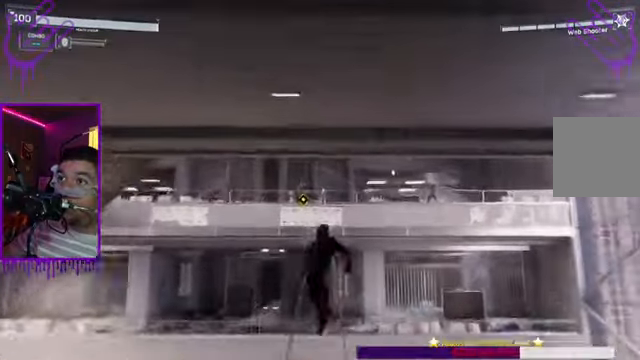
{"buttons": ["L2"], "left_stick": "up", "right_stick": "center", "events": [[34, "R2", "up"], [34, "right_stick", "center"]]}
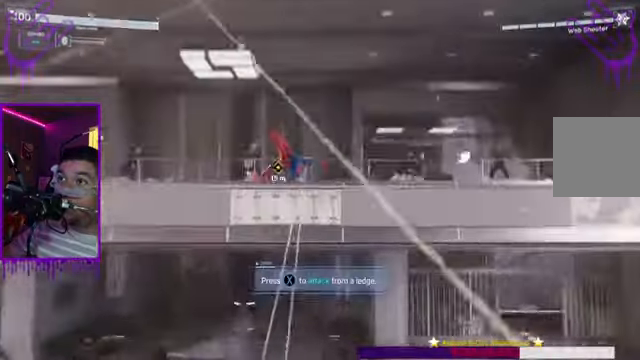
{"buttons": [], "left_stick": "up", "right_stick": "center", "events": [[367, "A", "down"], [400, "L2", "up"], [500, "A", "up"]]}
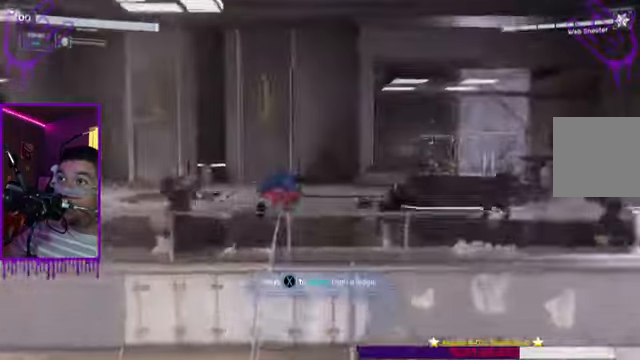
{"buttons": [], "left_stick": "up", "right_stick": "left", "events": [[100, "A", "down"], [234, "A", "up"], [301, "A", "down"], [434, "A", "up"], [467, "right_stick", "left"]]}
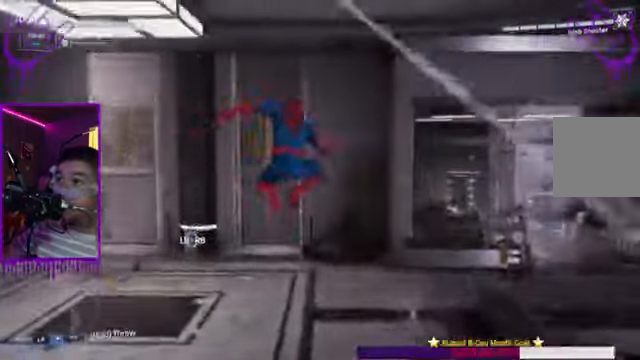
{"buttons": [], "left_stick": "up", "right_stick": "left", "events": []}